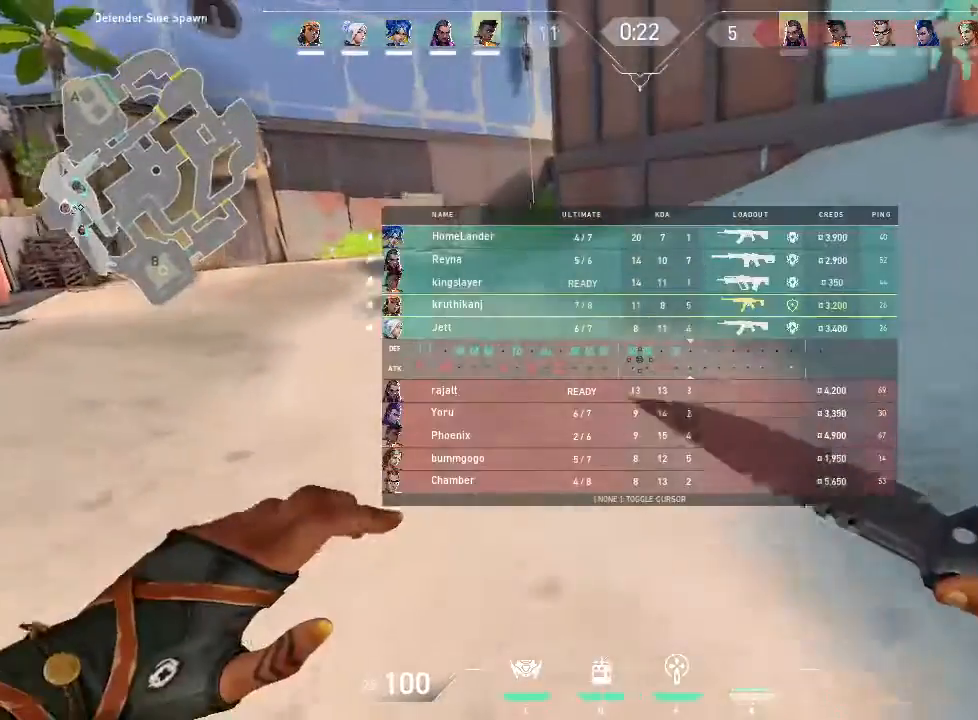
Gameplay with keyboard and mouse; each line is a JSON object with the keys and mouse buttons held at the frame after it. "events" lists presses ("down") and releases ("up") of "1", "2", "3", "4", "5", "a", "alt", "c", "caps_lock", "ctrl", "d", "e", "f", "g", "q", "r", "s", "shift", "space", "t", "tab", "v", "w", "x", "z", "mouse_left", "mouse_wheel" and "mouse_right" between this image and that frame as [ms after this image, input, new state], when the widget could be followed in between. "mouse_left", "mouse_wheel", "mouse_right" = the "left", "wheel", "right" buttons of the "mouse" list. No other keys are recorded. "wheel" means that the mouse wheel is clicked or scrolled. Not read: mouse_move.
{"keys": ["tab", "w"], "mouse": [], "events": []}
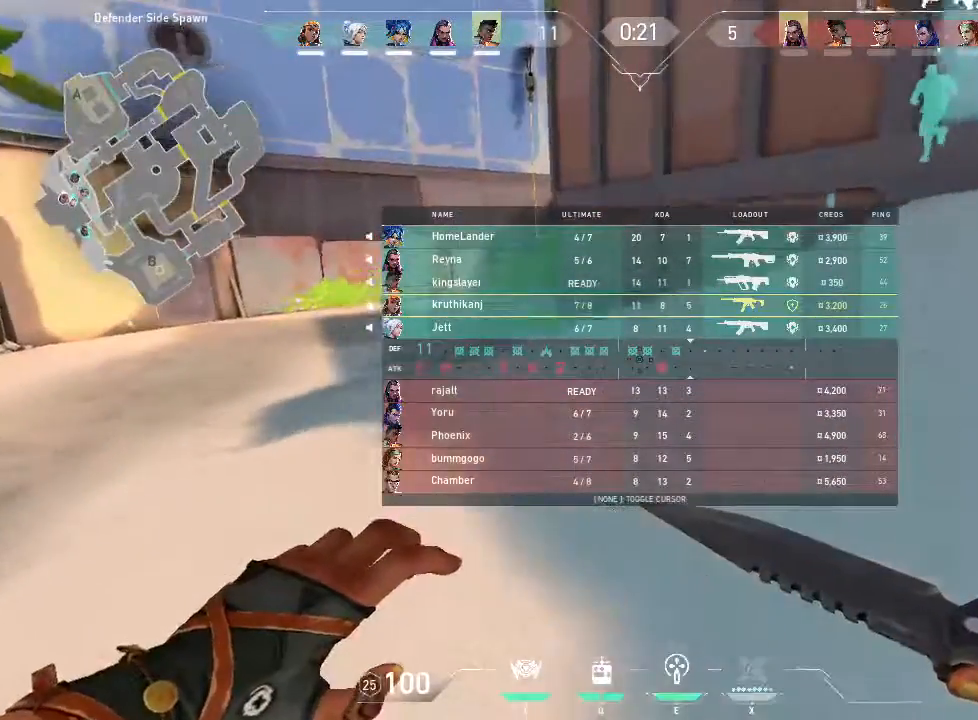
{"keys": ["tab", "w"], "mouse": []}
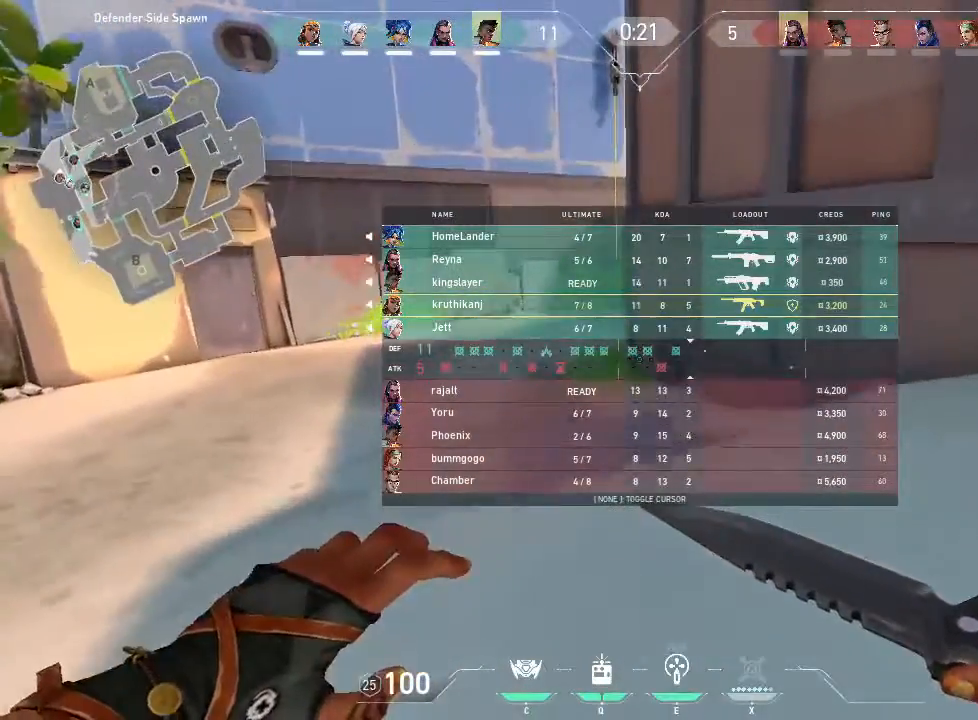
{"keys": ["tab", "w"], "mouse": []}
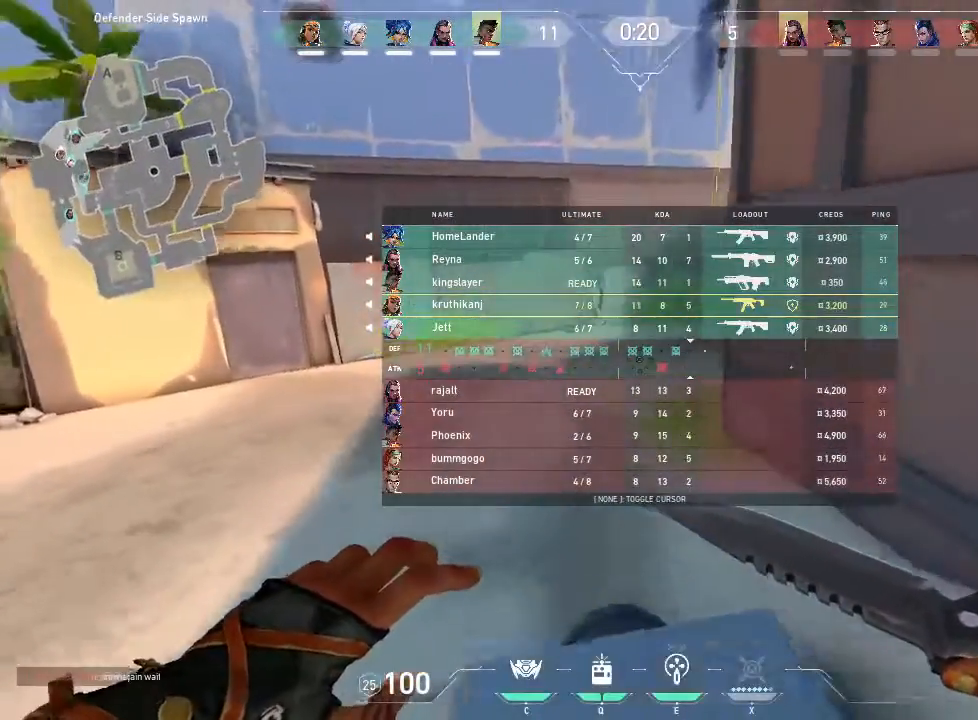
{"keys": ["tab", "w"], "mouse": [], "events": []}
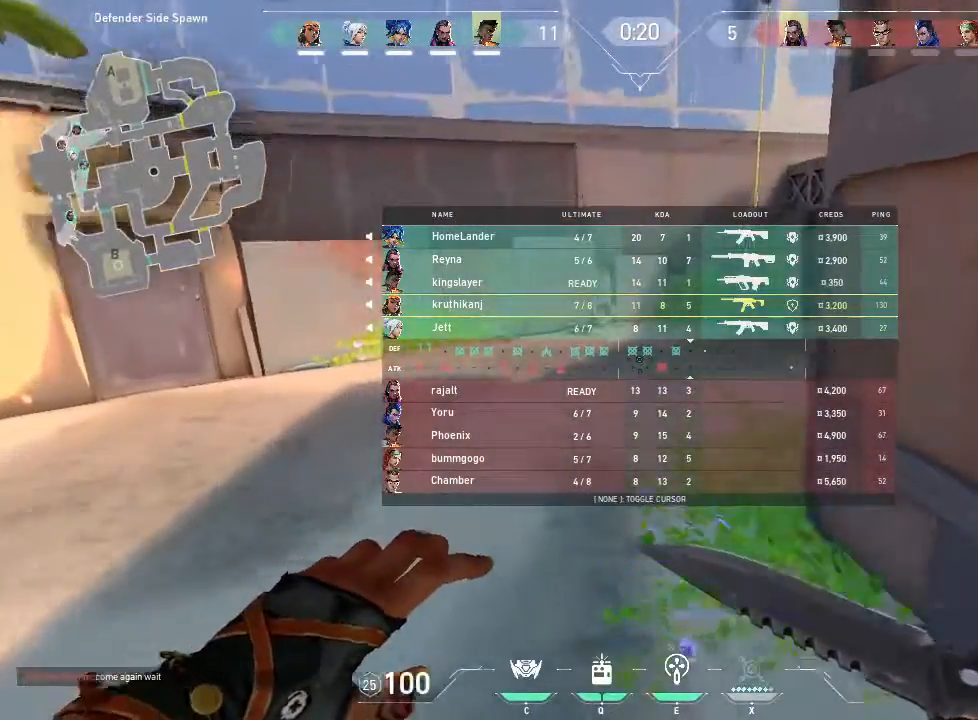
{"keys": ["w"], "mouse": [], "events": [[66, "tab", "up"]]}
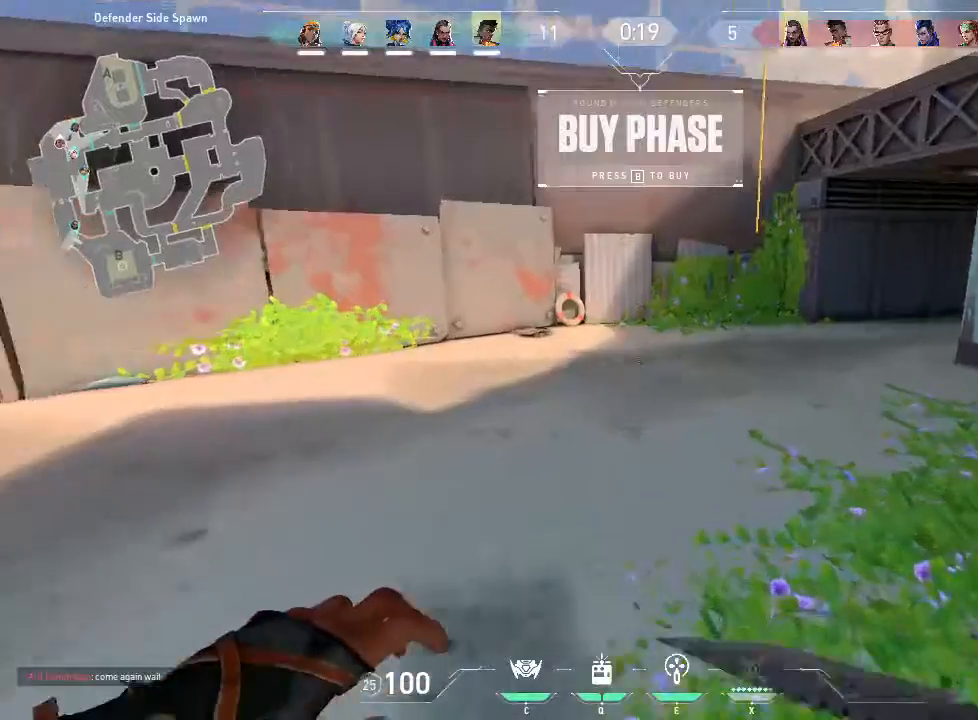
{"keys": ["w"], "mouse": [], "events": []}
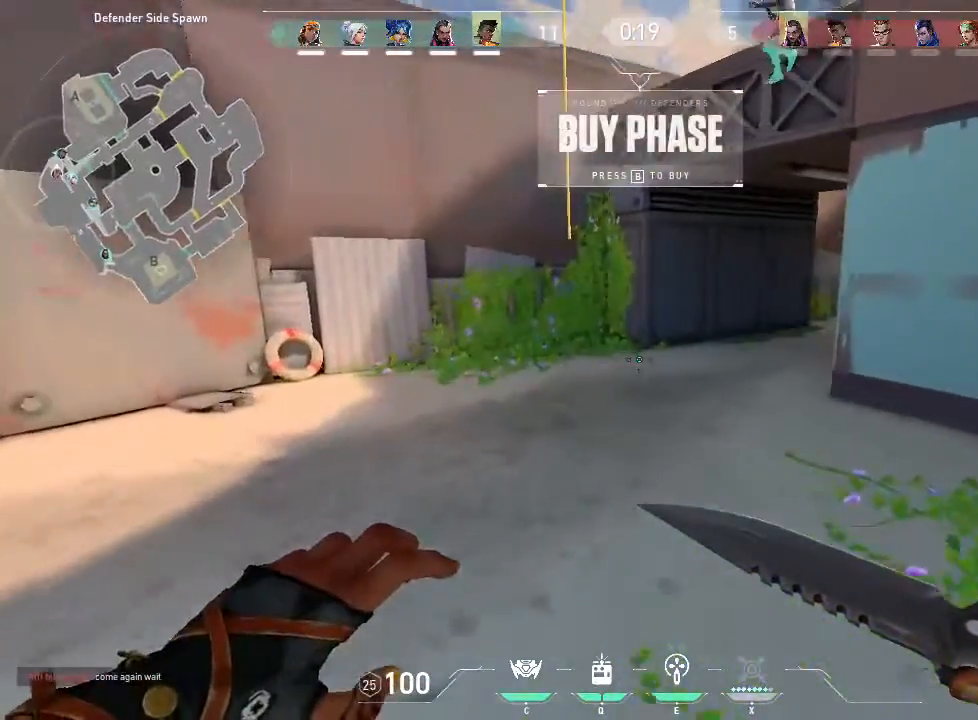
{"keys": ["tab", "w"], "mouse": [], "events": [[116, "tab", "down"]]}
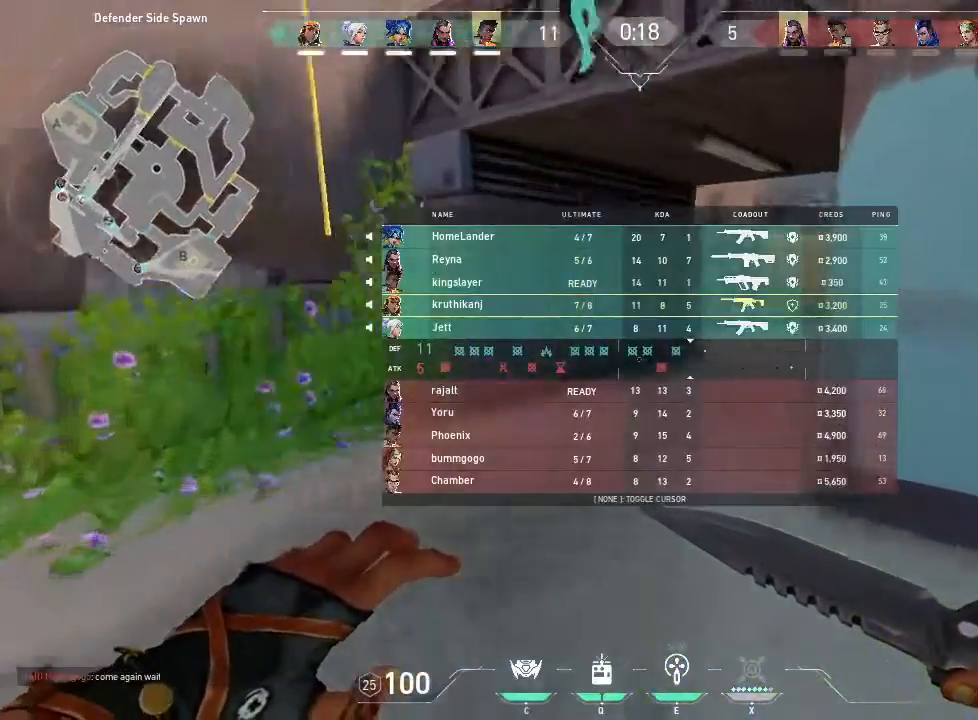
{"keys": ["tab", "w"], "mouse": [], "events": []}
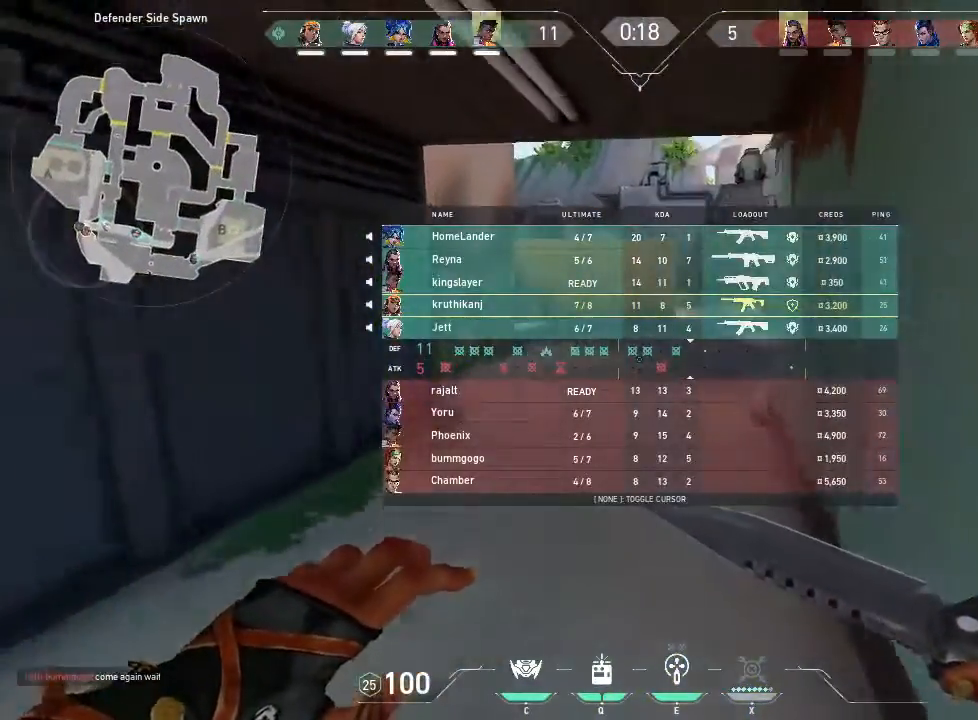
{"keys": ["w"], "mouse": [], "events": [[266, "tab", "up"]]}
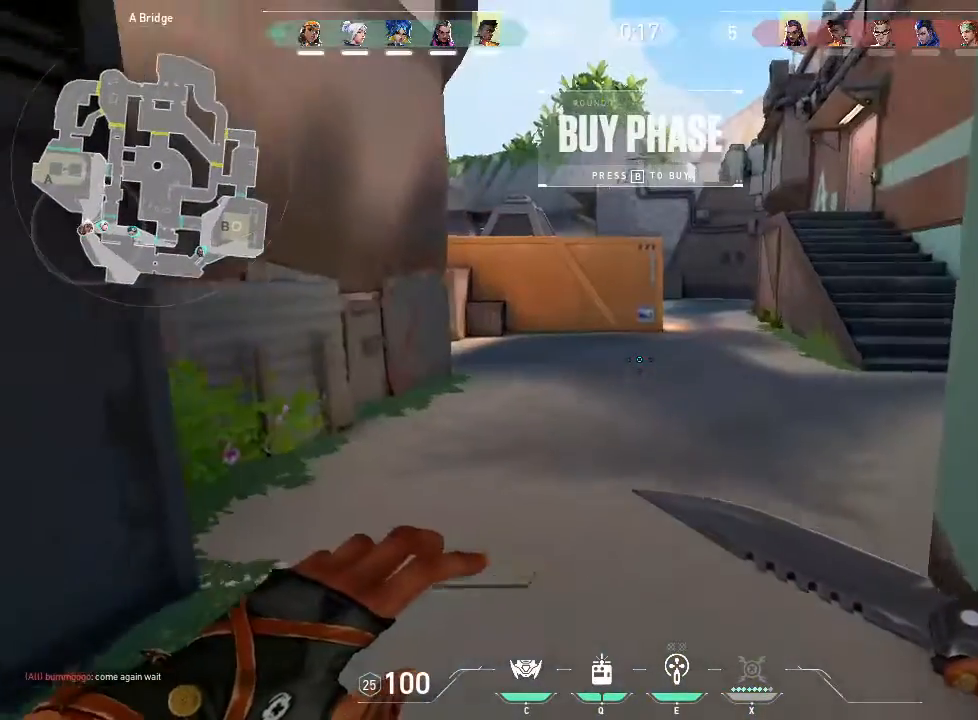
{"keys": ["w"], "mouse": [], "events": []}
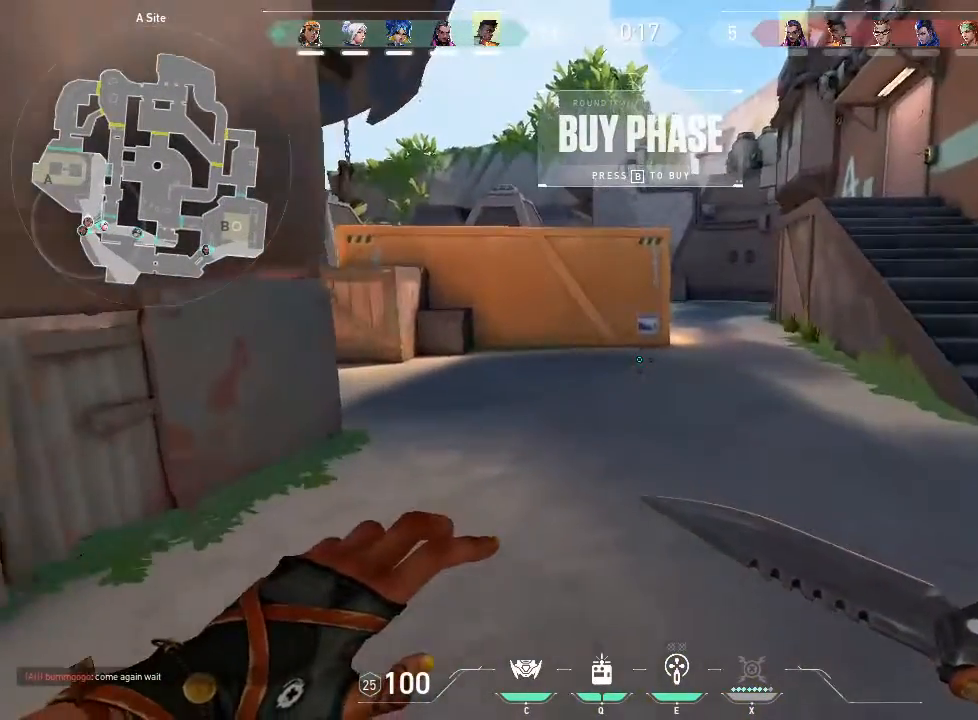
{"keys": ["w"], "mouse": [], "events": []}
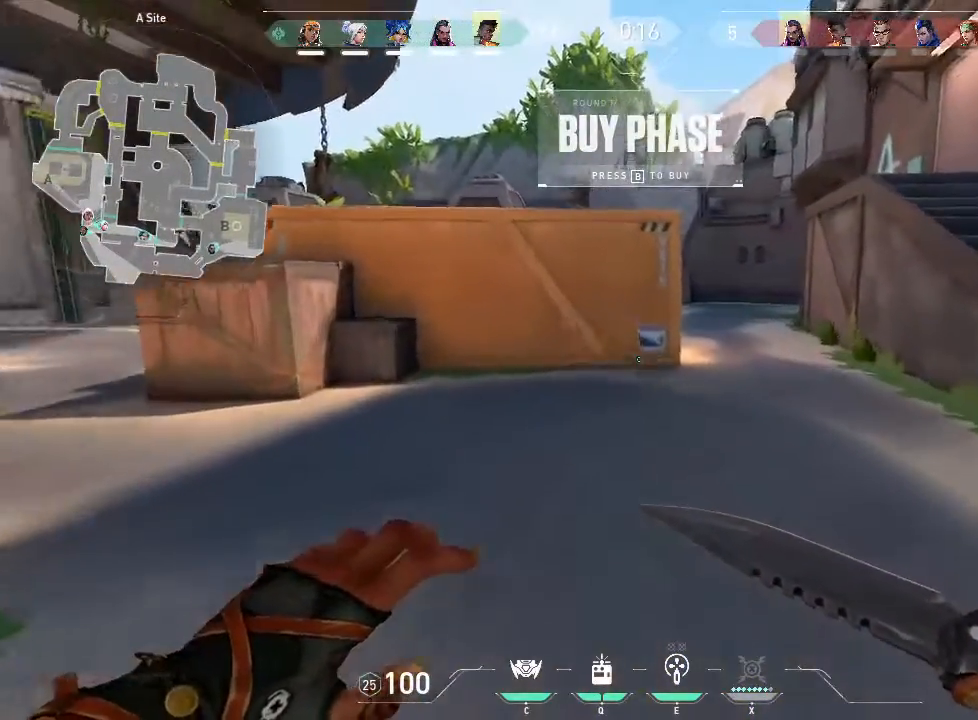
{"keys": ["w"], "mouse": [], "events": [[83, "d", "down"], [333, "d", "up"]]}
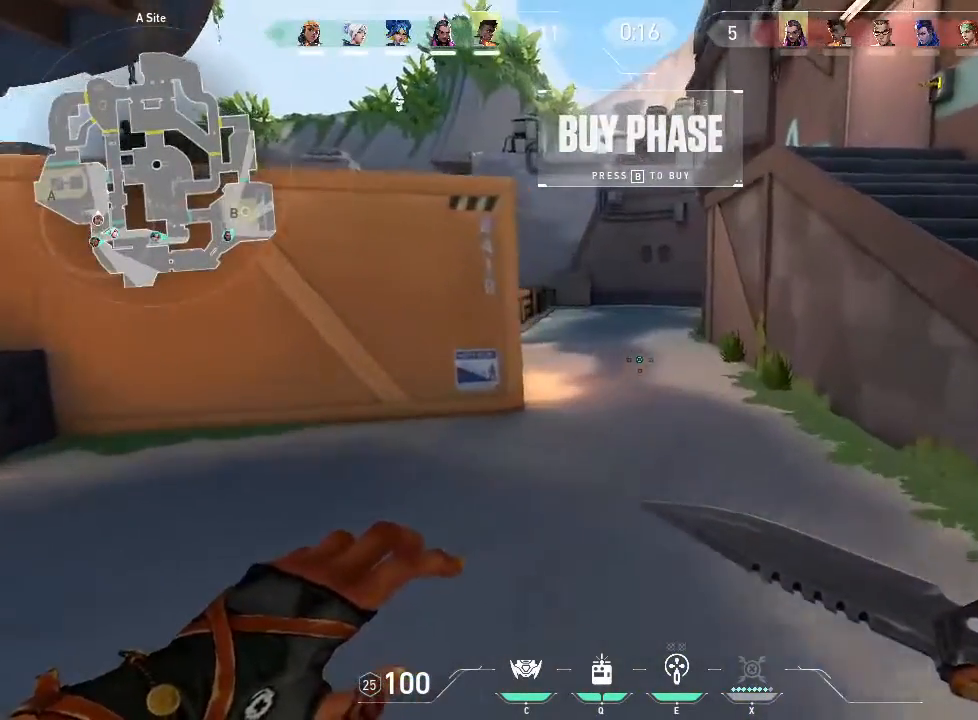
{"keys": ["w"], "mouse": [], "events": [[333, "mouse_wheel", "down"], [433, "mouse_wheel", "up"]]}
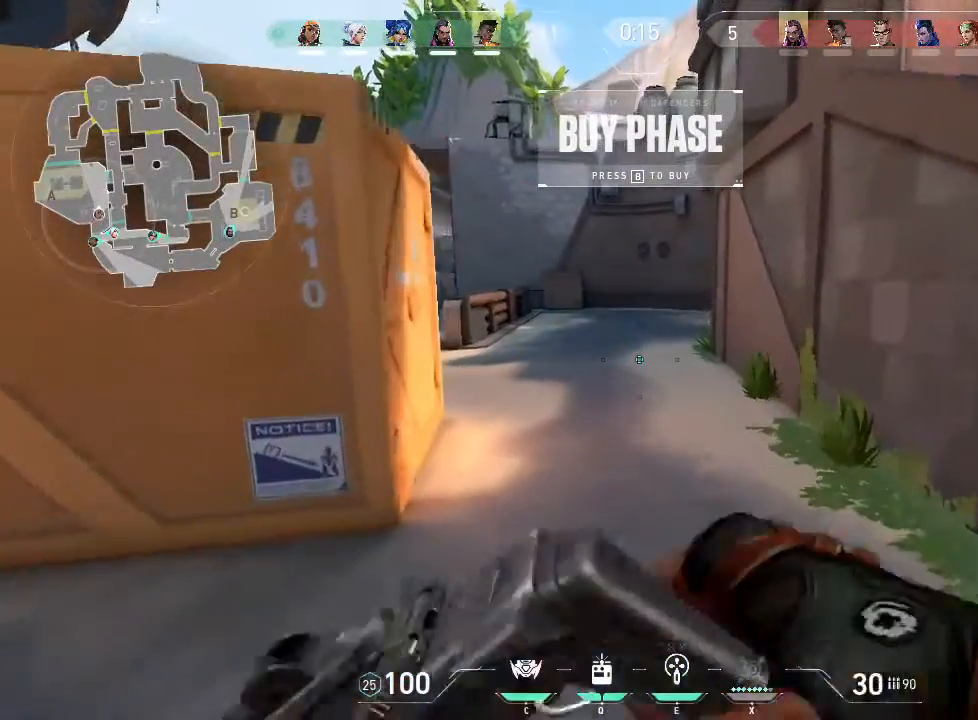
{"keys": [], "mouse": [], "events": [[283, "w", "up"]]}
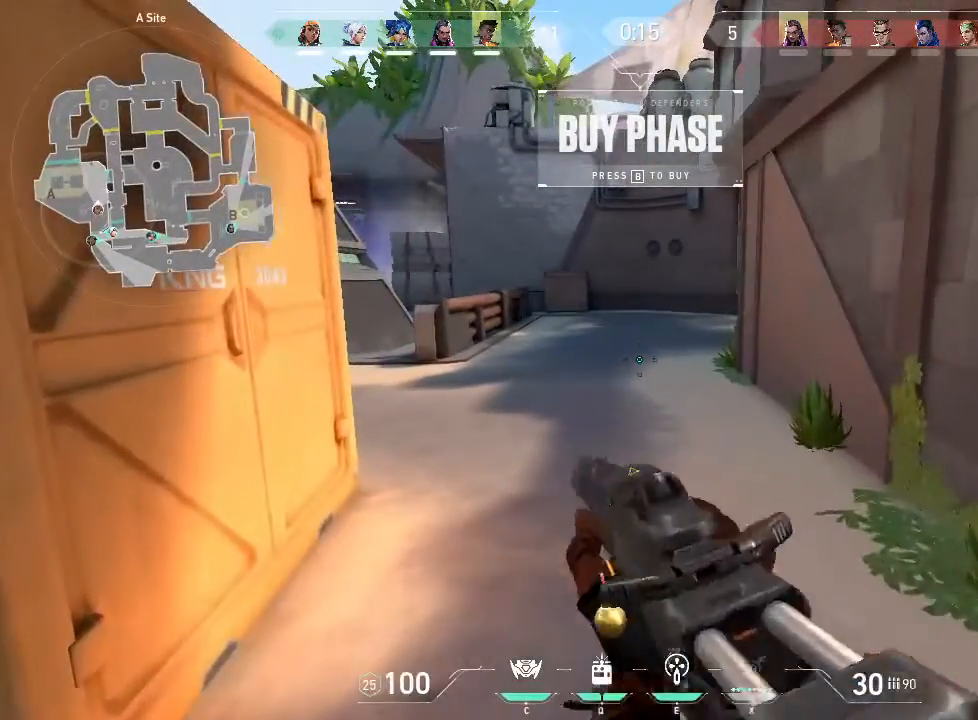
{"keys": [], "mouse": [], "events": []}
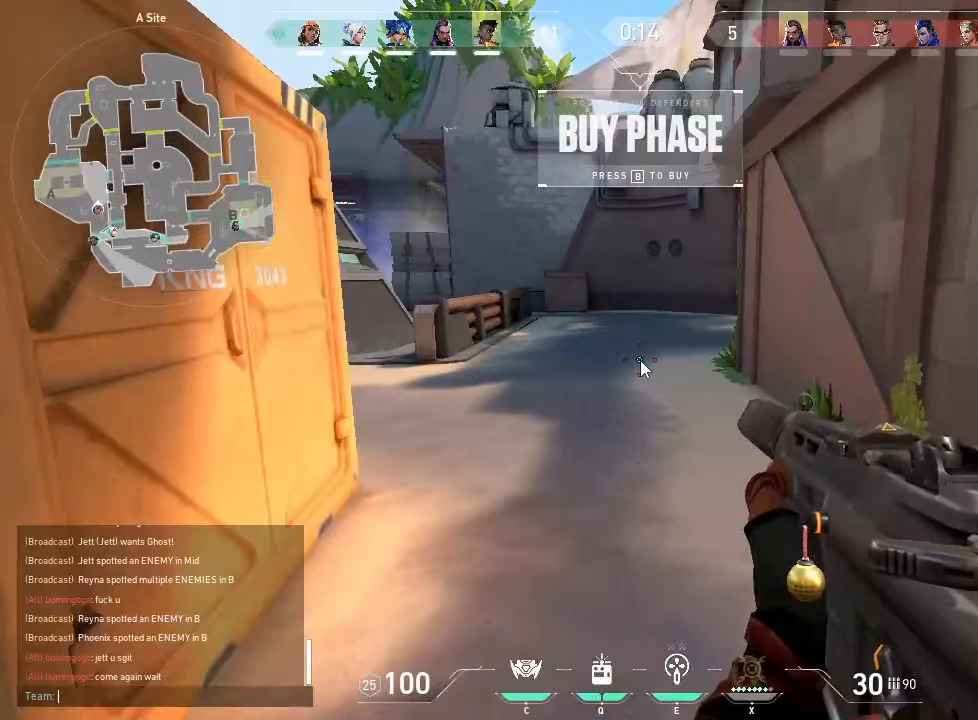
{"keys": [], "mouse": [], "events": [[100, "c", "down"], [233, "c", "up"]]}